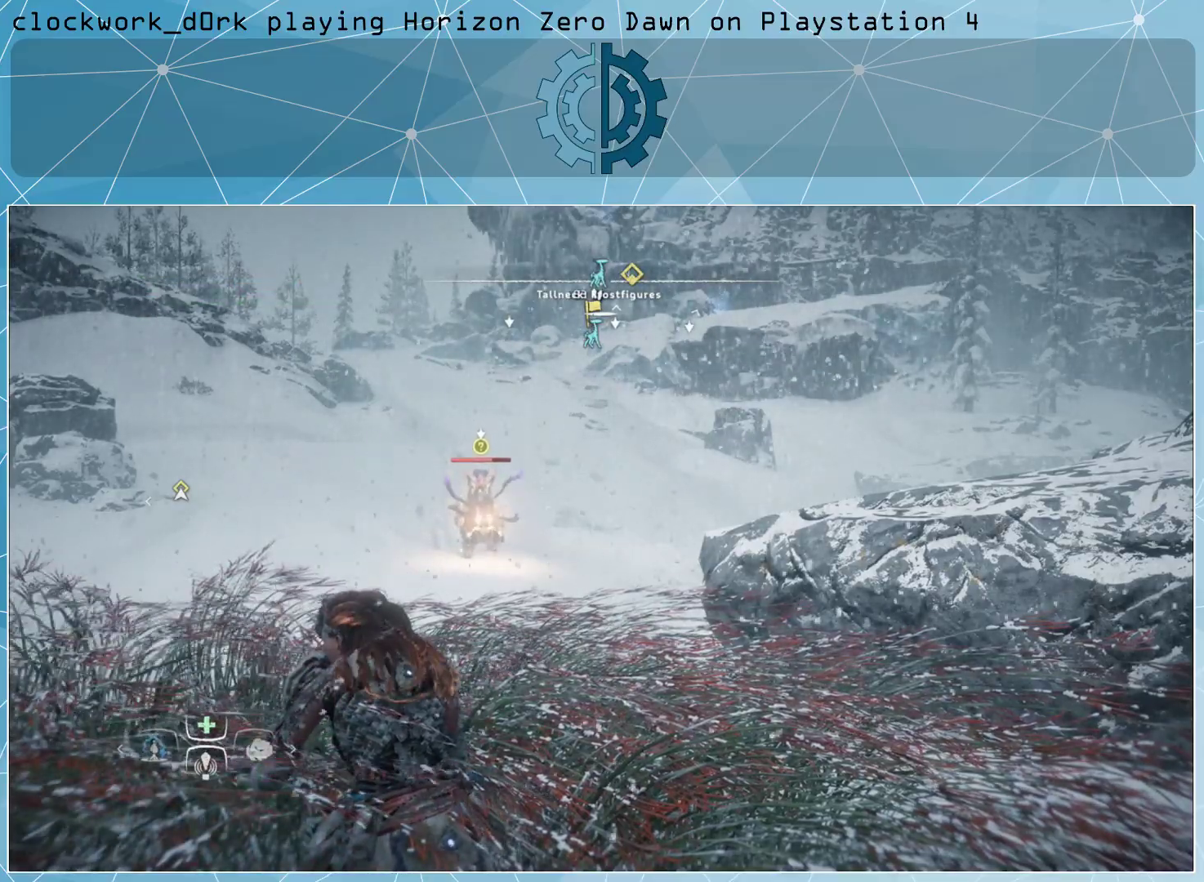
Gameplay with a controller (PlayStation layout); each line is a JSON object with the inputs held at the frame after it. "events" lists button and stick changes between this image and that frame as [ms after this image, input, new state], when the widget could be followed in between.
{"buttons": [], "left_stick": "center", "right_stick": "center", "events": [[333, "right_stick", "down-right"], [400, "right_stick", "center"]]}
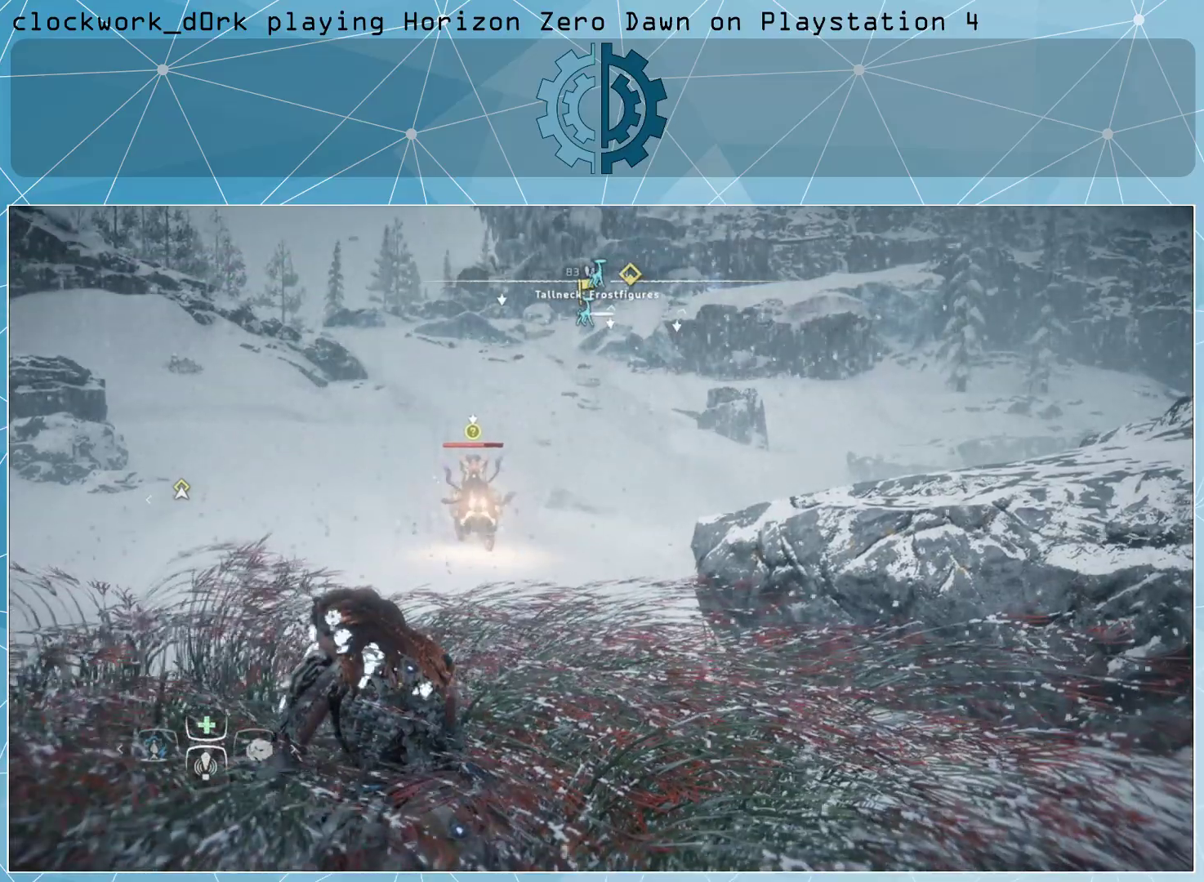
{"buttons": [], "left_stick": "center", "right_stick": "center", "events": [[267, "right_stick", "right"], [400, "right_stick", "center"]]}
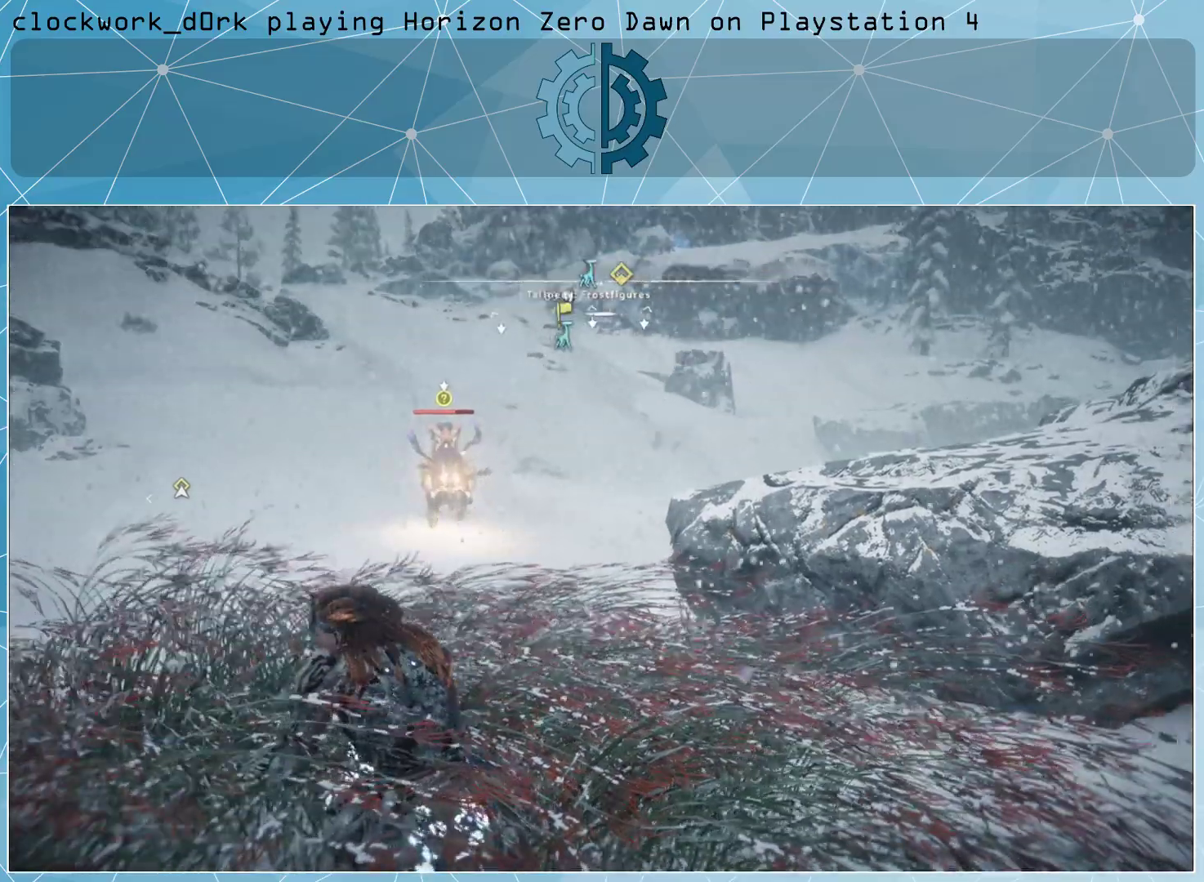
{"buttons": [], "left_stick": "center", "right_stick": "center", "events": []}
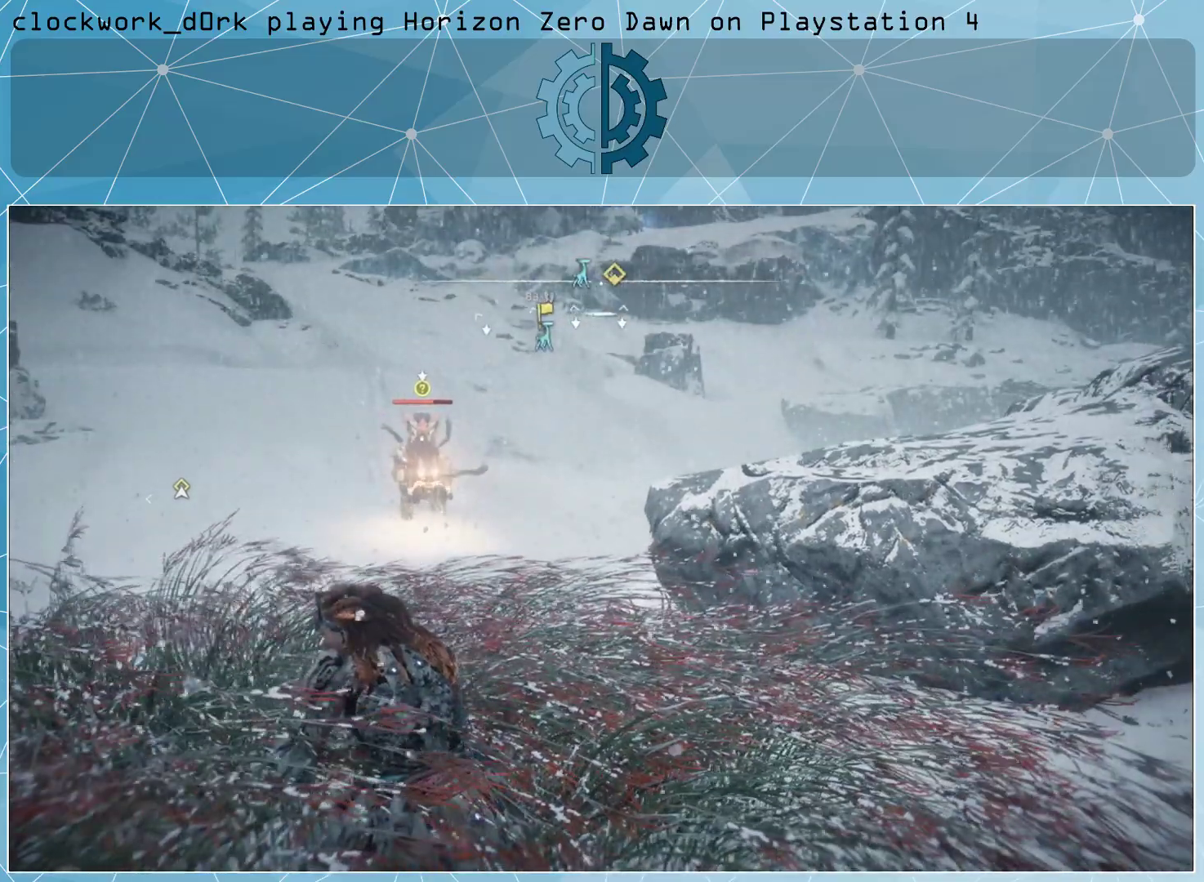
{"buttons": [], "left_stick": "center", "right_stick": "center", "events": []}
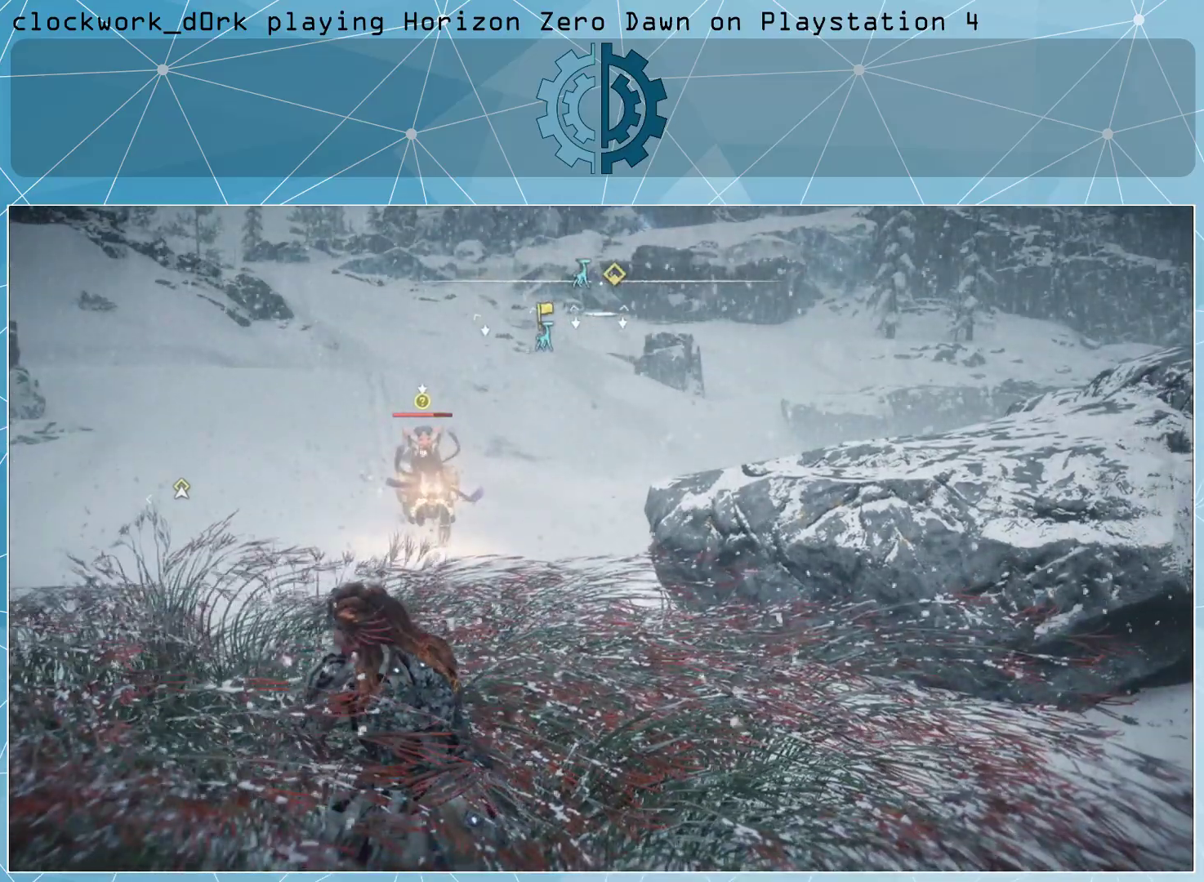
{"buttons": [], "left_stick": "center", "right_stick": "center", "events": [[200, "right_stick", "down"], [333, "right_stick", "center"]]}
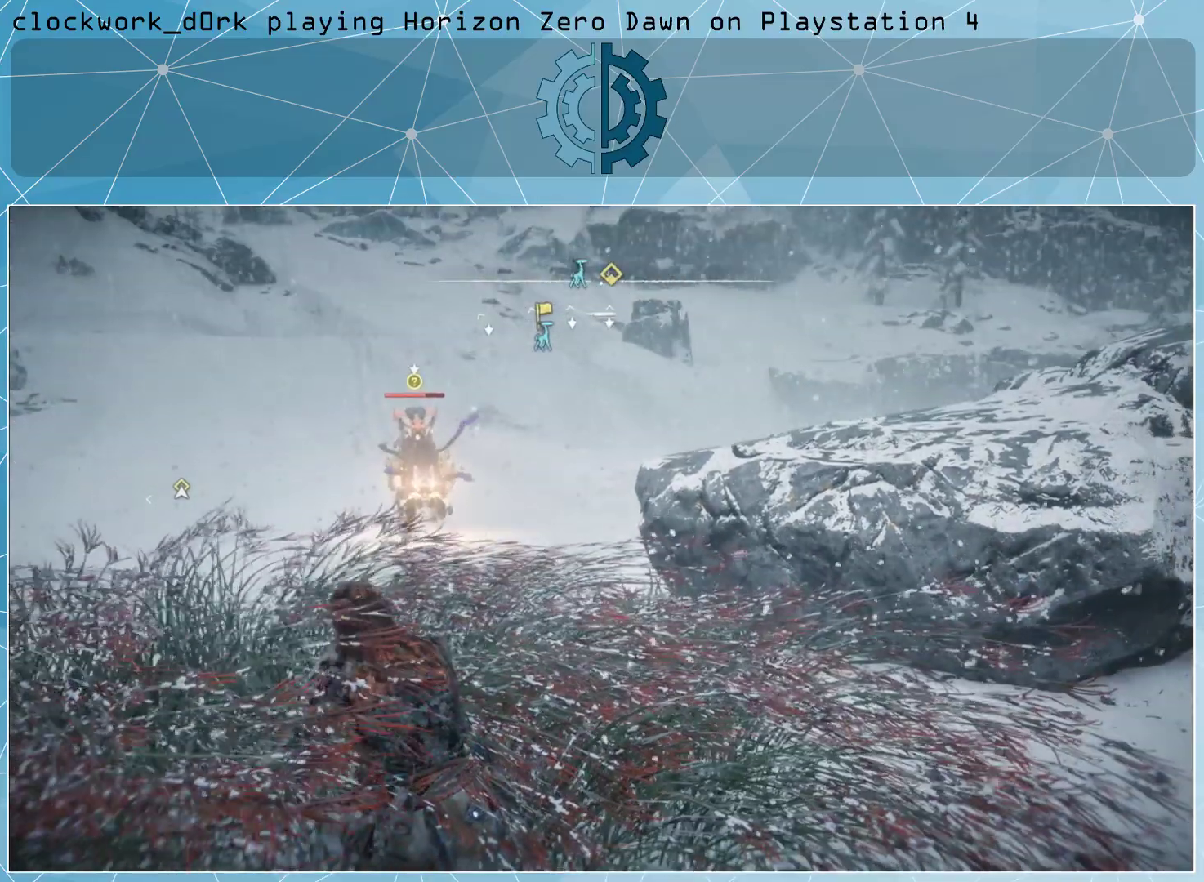
{"buttons": [], "left_stick": "center", "right_stick": "center", "events": [[200, "right_stick", "down"], [300, "right_stick", "center"]]}
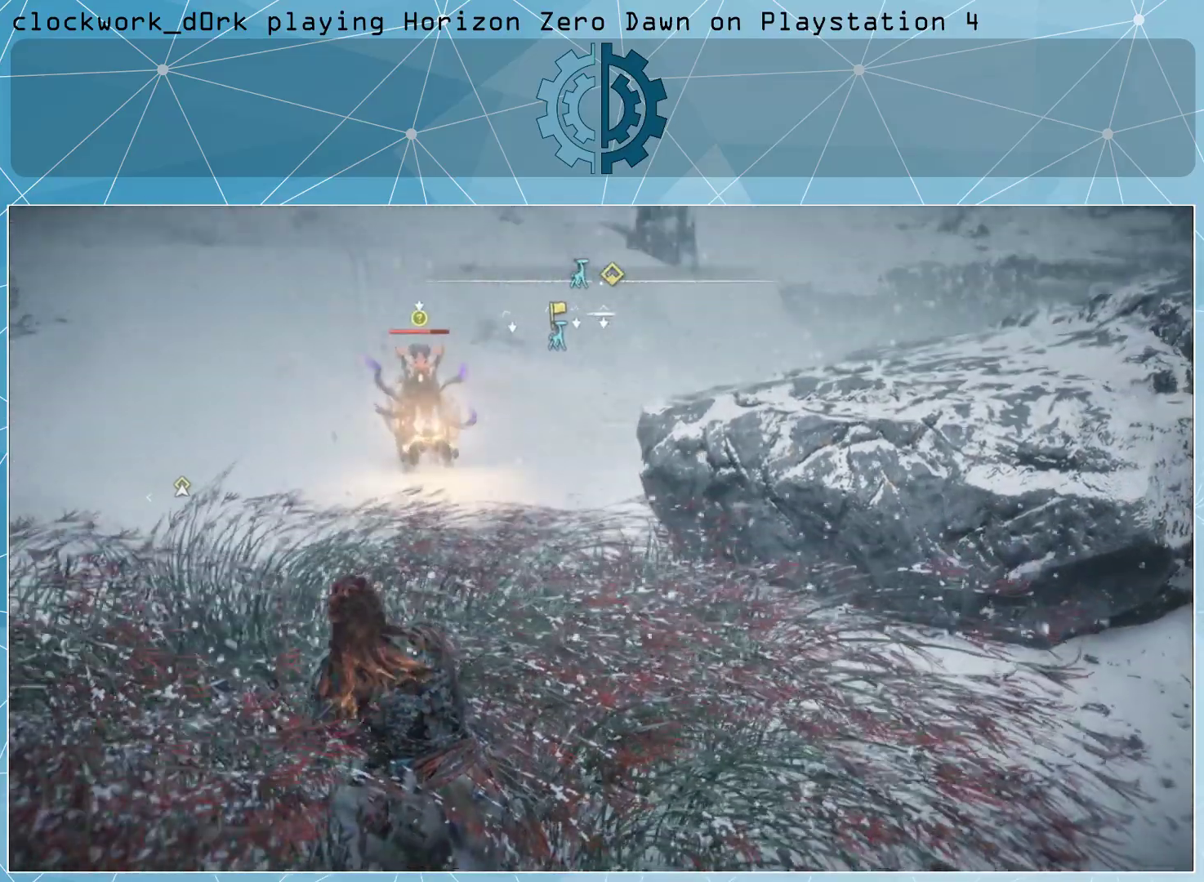
{"buttons": [], "left_stick": "center", "right_stick": "center", "events": []}
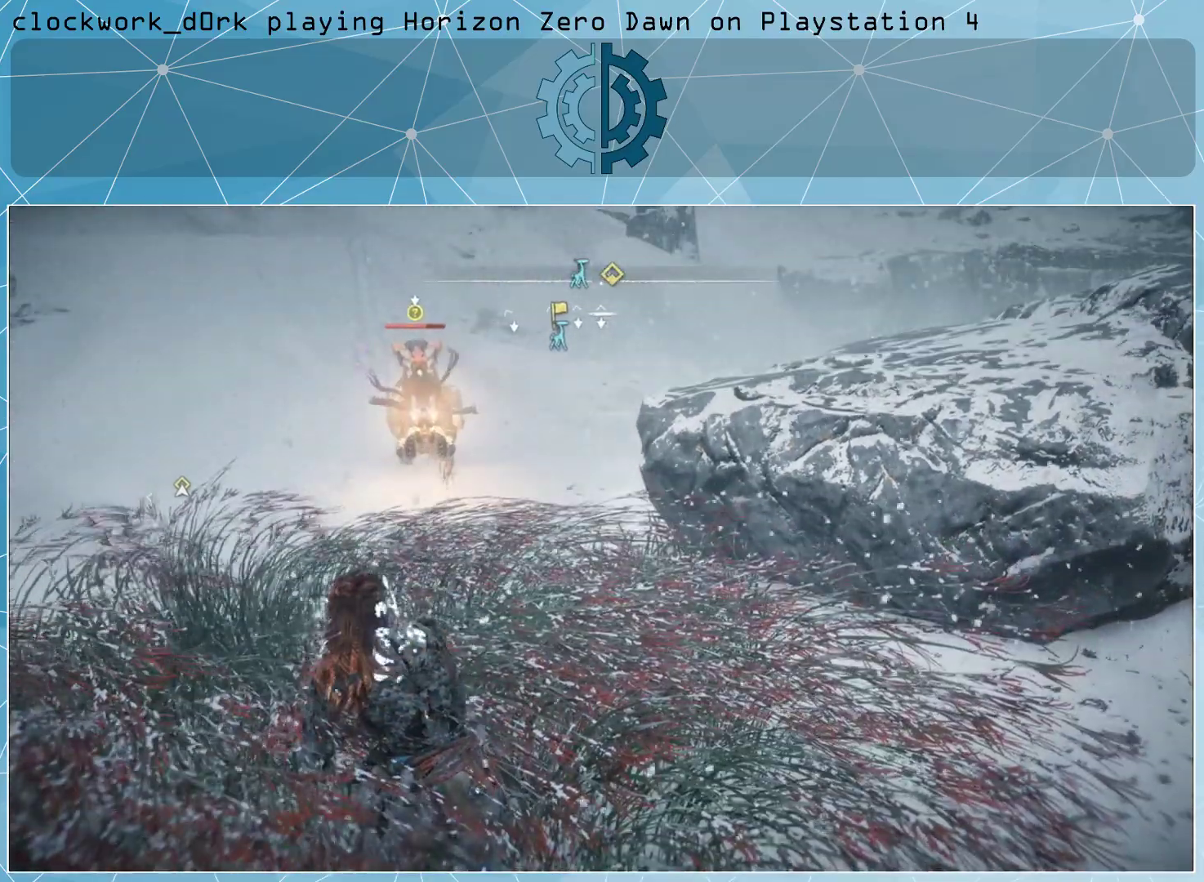
{"buttons": [], "left_stick": "center", "right_stick": "center", "events": [[67, "right_stick", "left"], [200, "right_stick", "center"]]}
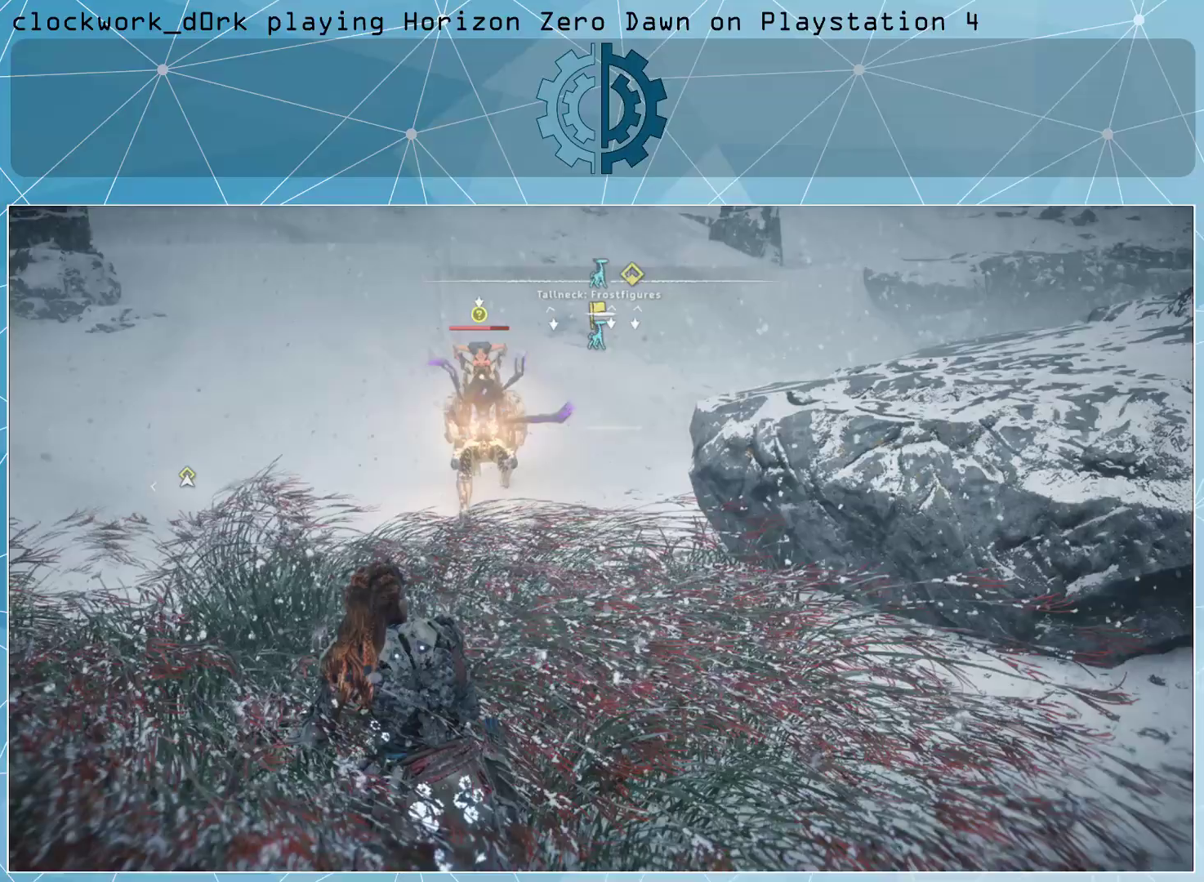
{"buttons": [], "left_stick": "center", "right_stick": "center", "events": []}
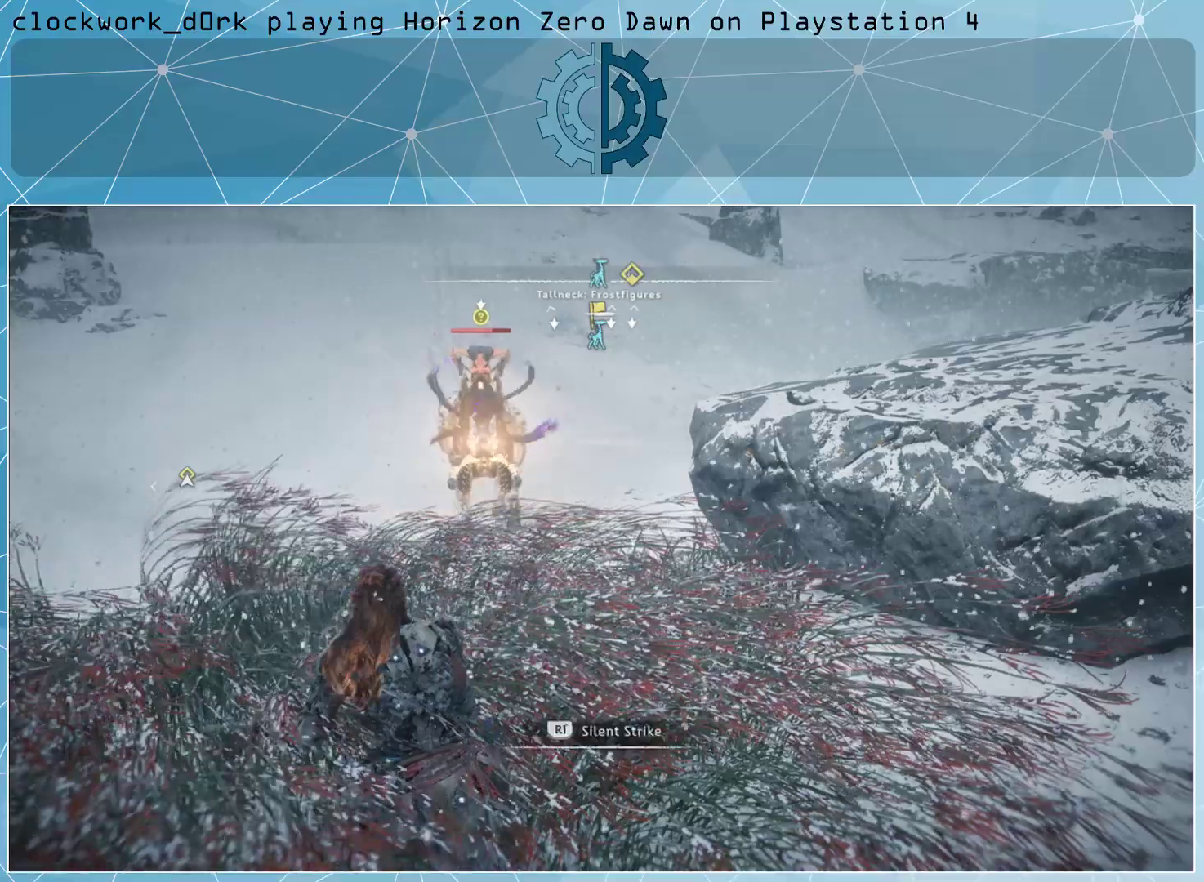
{"buttons": [], "left_stick": "center", "right_stick": "center", "events": []}
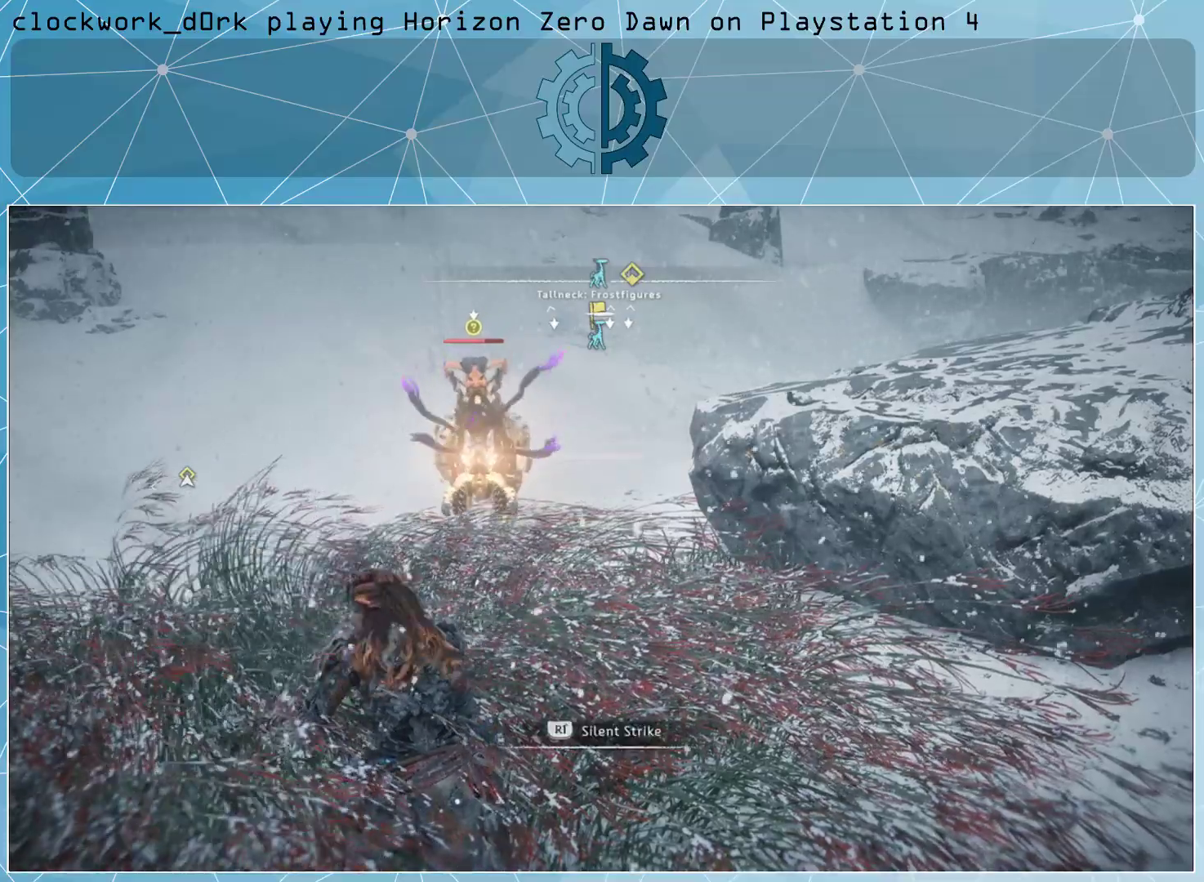
{"buttons": [], "left_stick": "center", "right_stick": "center", "events": [[200, "R1", "down"], [300, "R1", "up"]]}
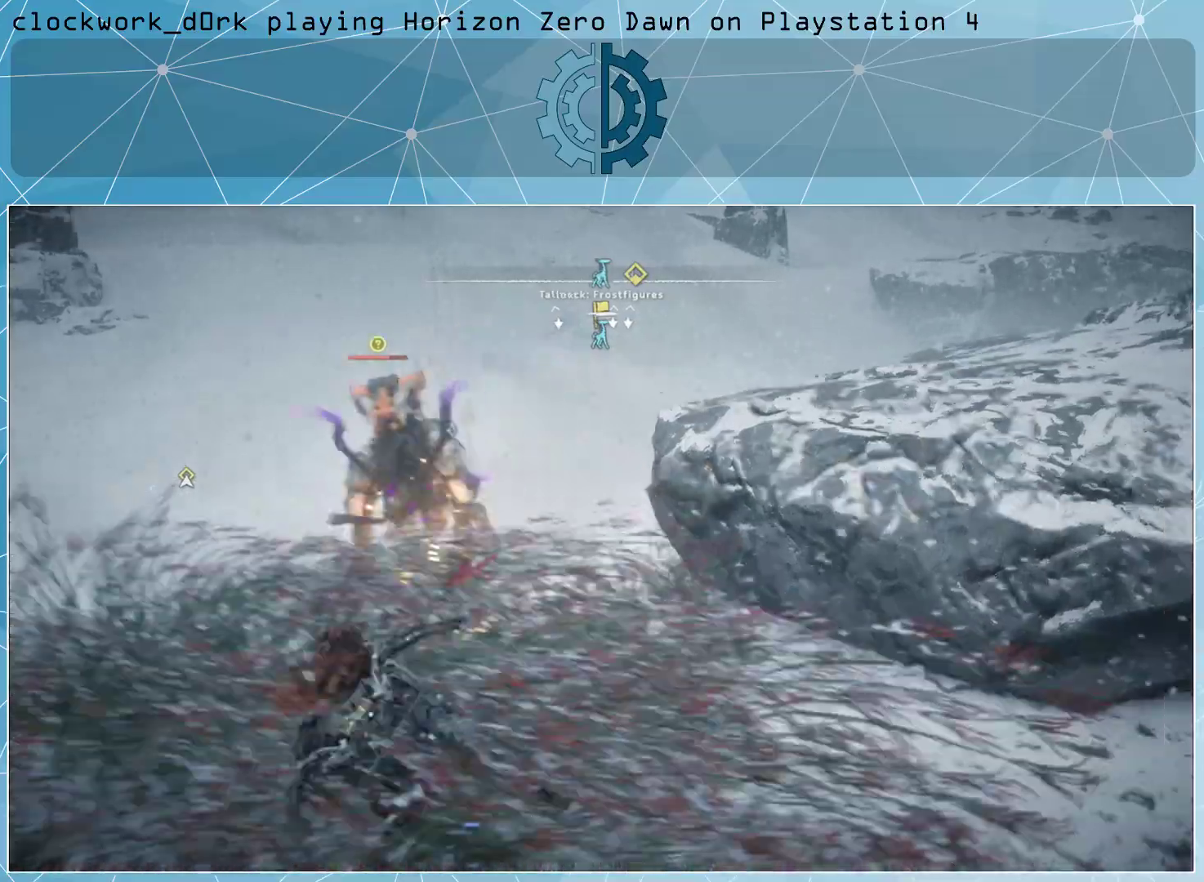
{"buttons": [], "left_stick": "center", "right_stick": "center", "events": []}
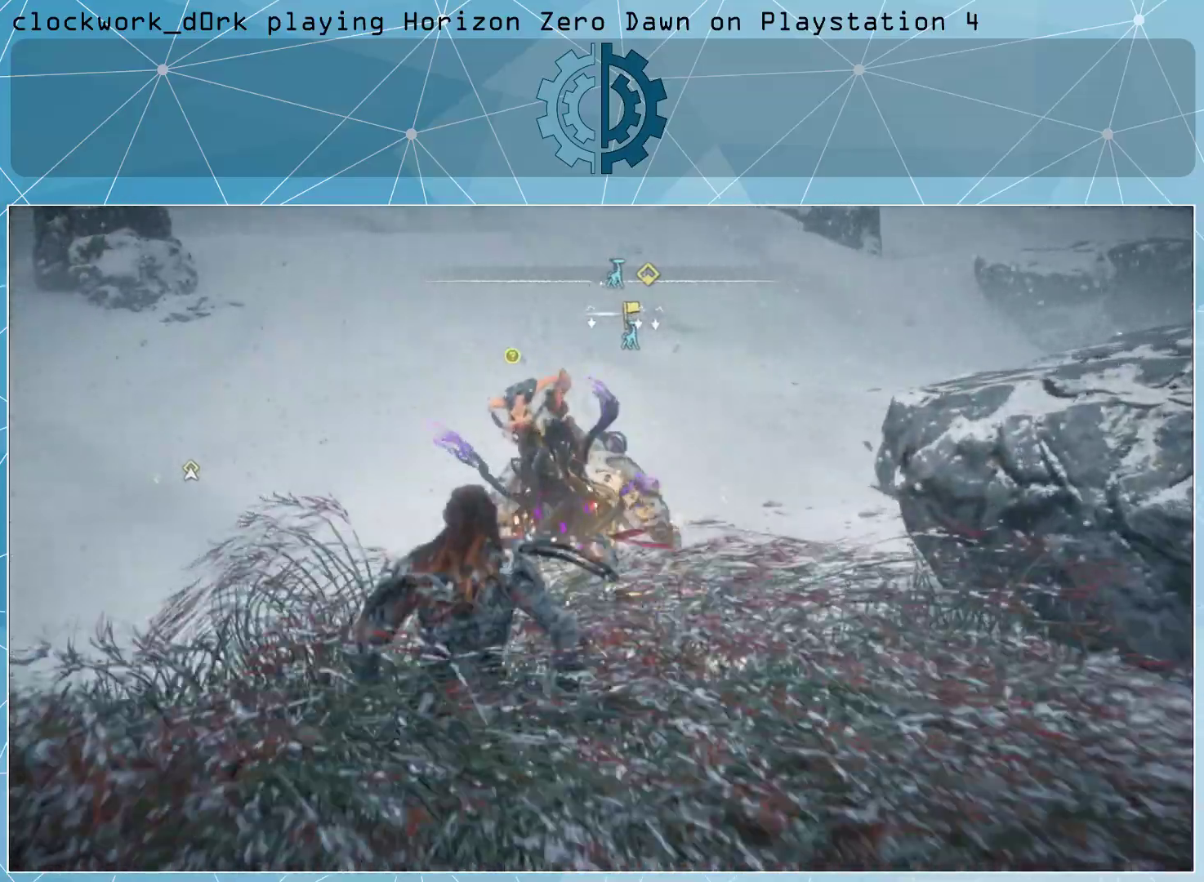
{"buttons": [], "left_stick": "center", "right_stick": "center", "events": []}
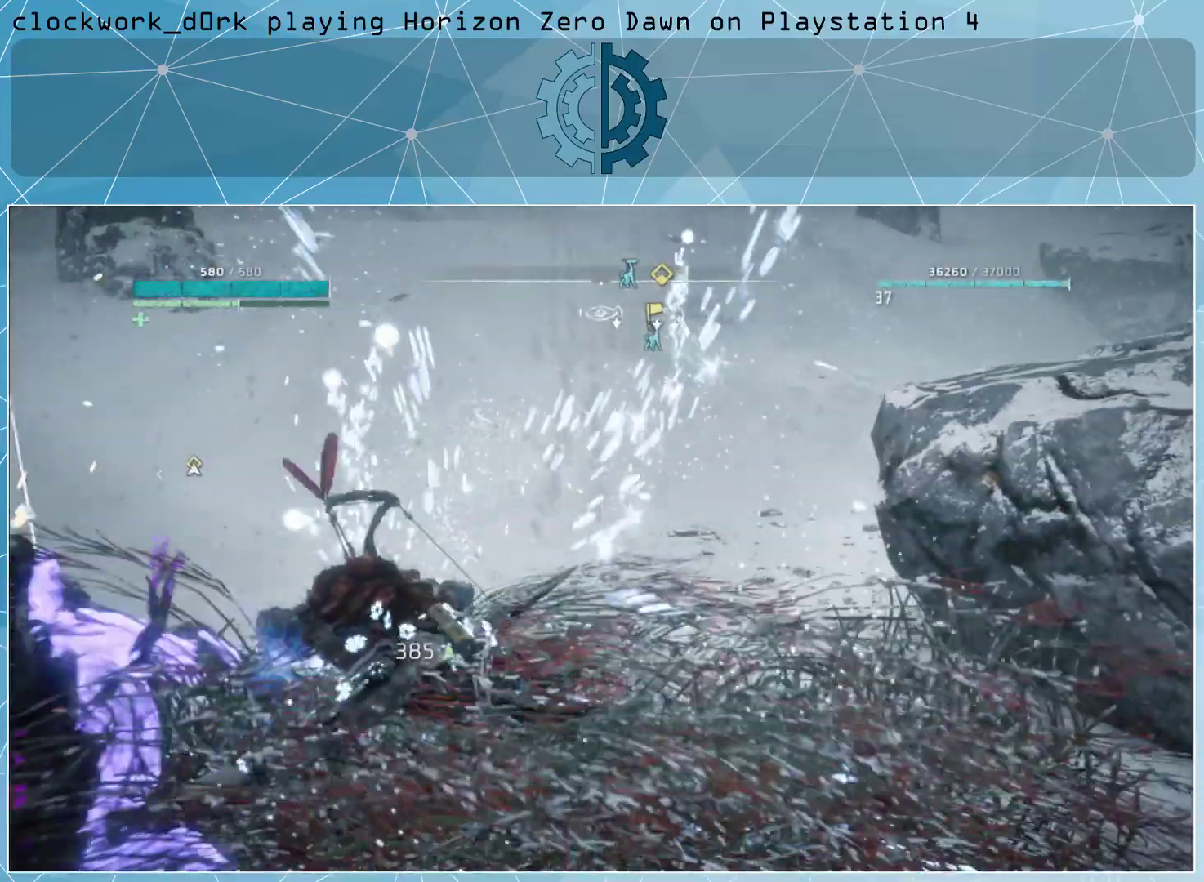
{"buttons": [], "left_stick": "center", "right_stick": "center", "events": []}
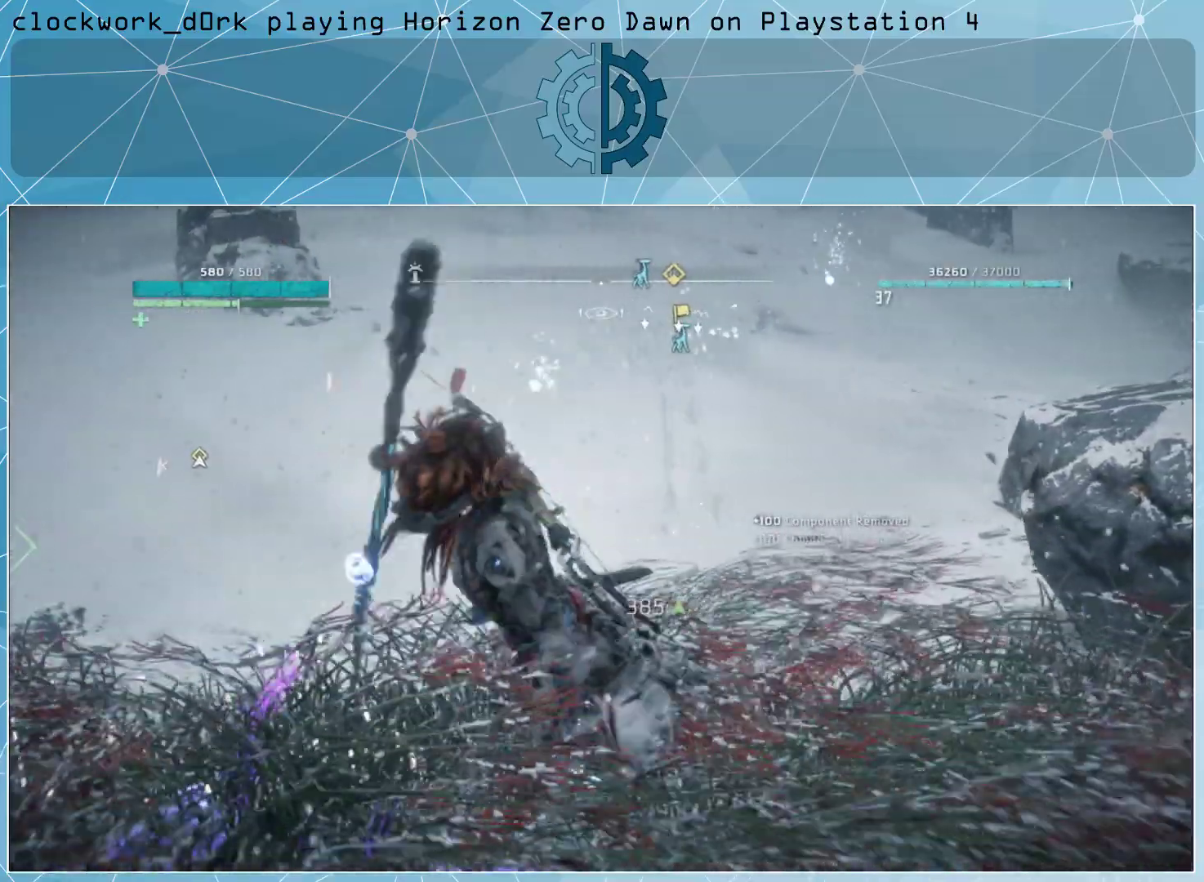
{"buttons": [], "left_stick": "center", "right_stick": "center", "events": []}
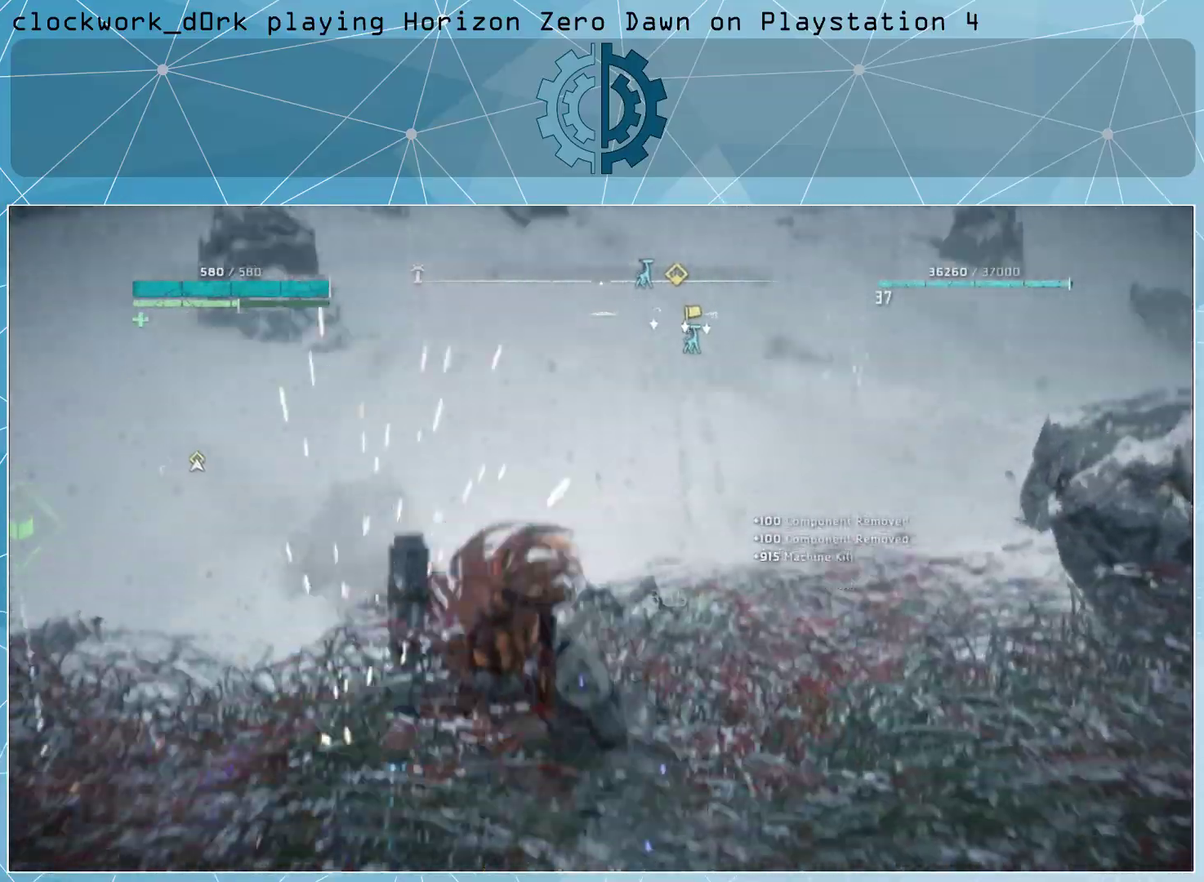
{"buttons": [], "left_stick": "center", "right_stick": "center", "events": []}
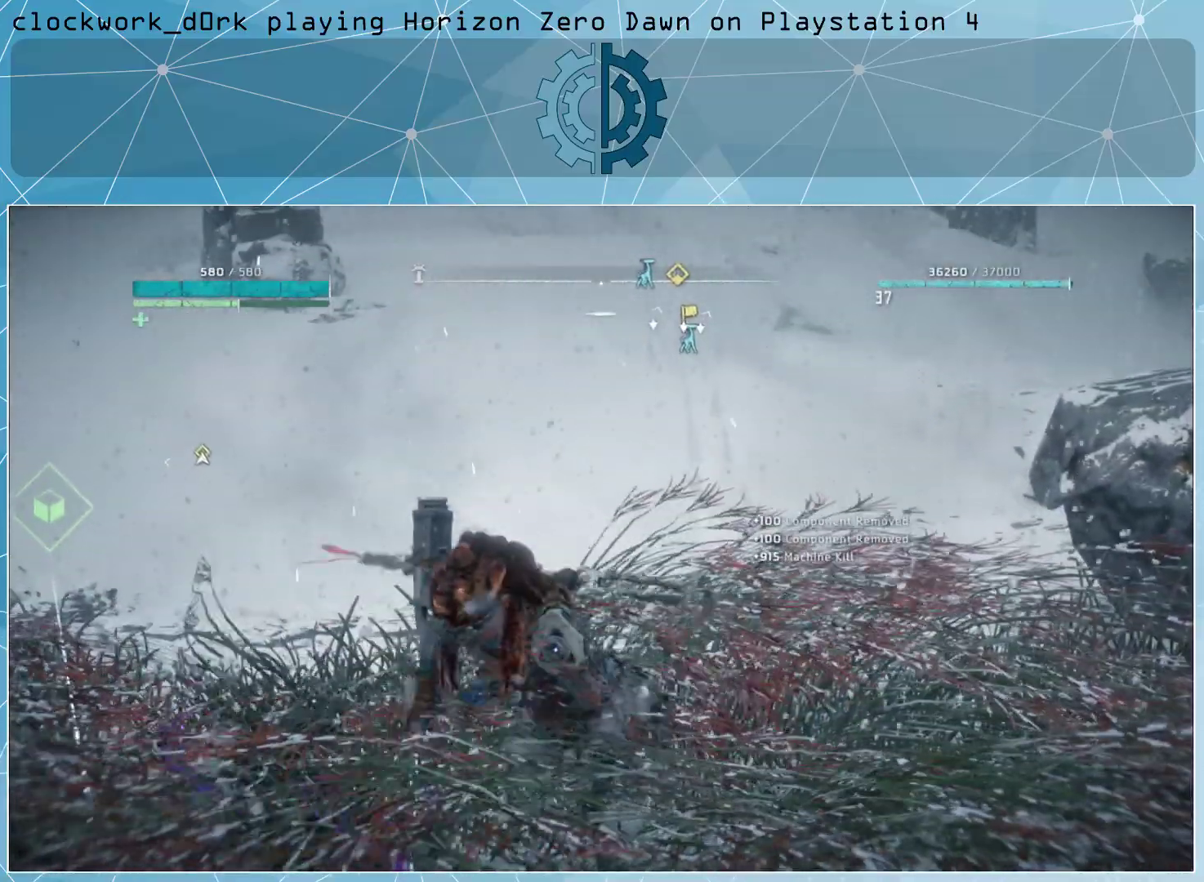
{"buttons": [], "left_stick": "center", "right_stick": "center", "events": []}
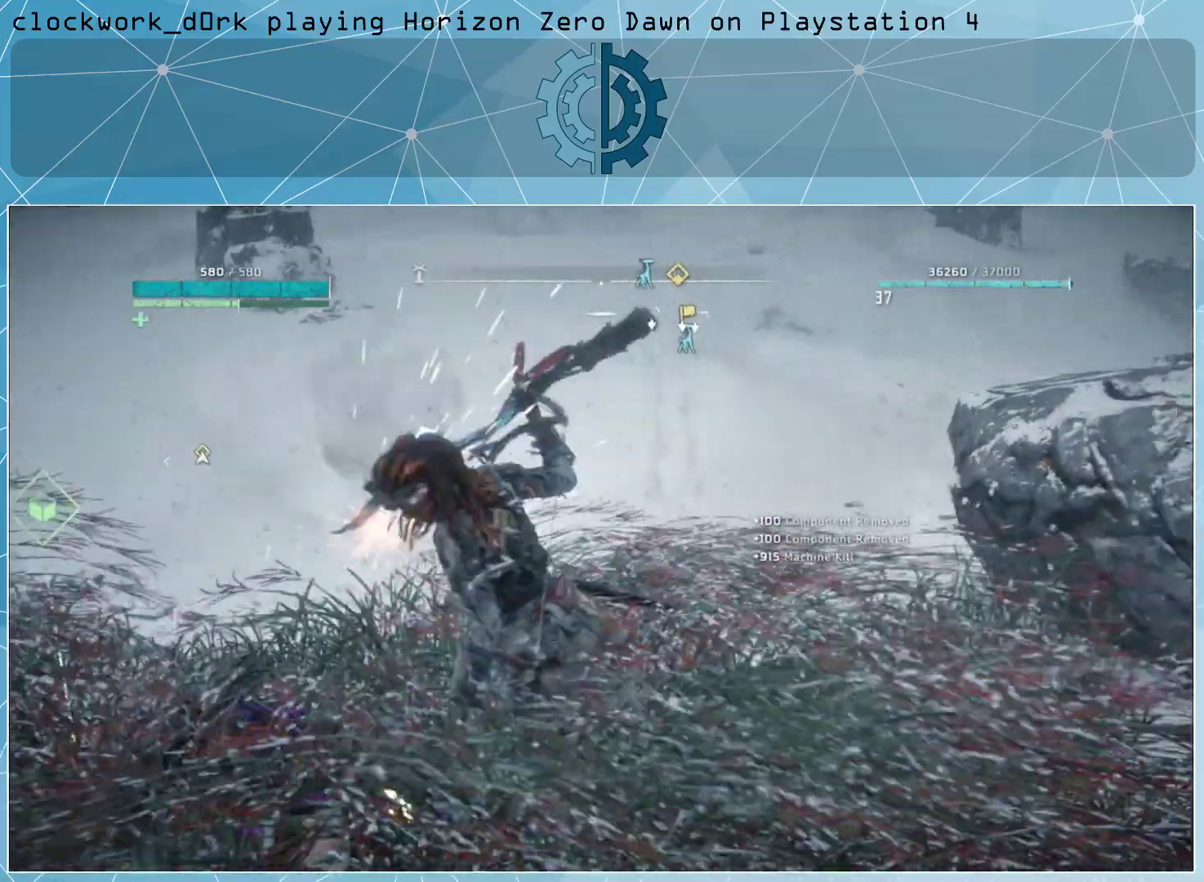
{"buttons": [], "left_stick": "center", "right_stick": "center", "events": [[233, "right_stick", "up"], [333, "right_stick", "center"]]}
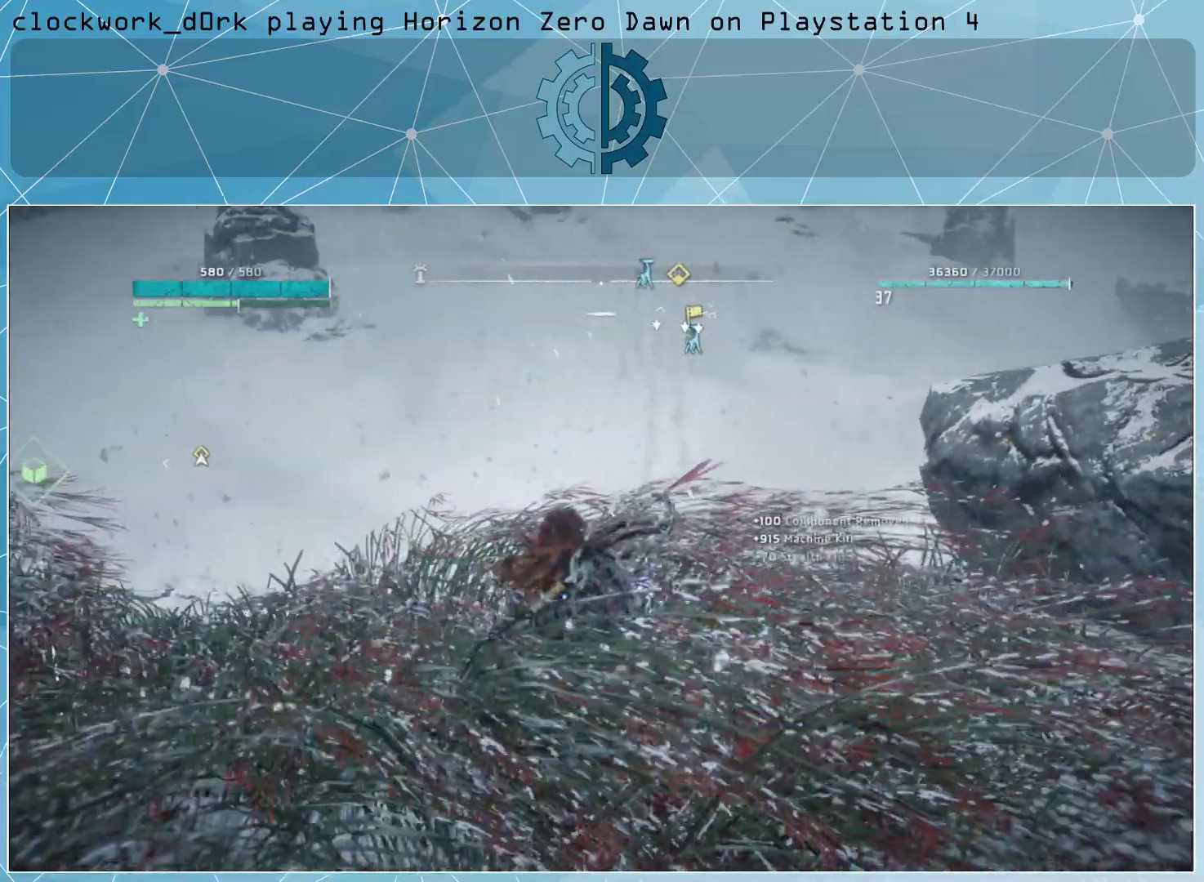
{"buttons": [], "left_stick": "center", "right_stick": "center", "events": [[33, "right_stick", "left"], [400, "right_stick", "center"]]}
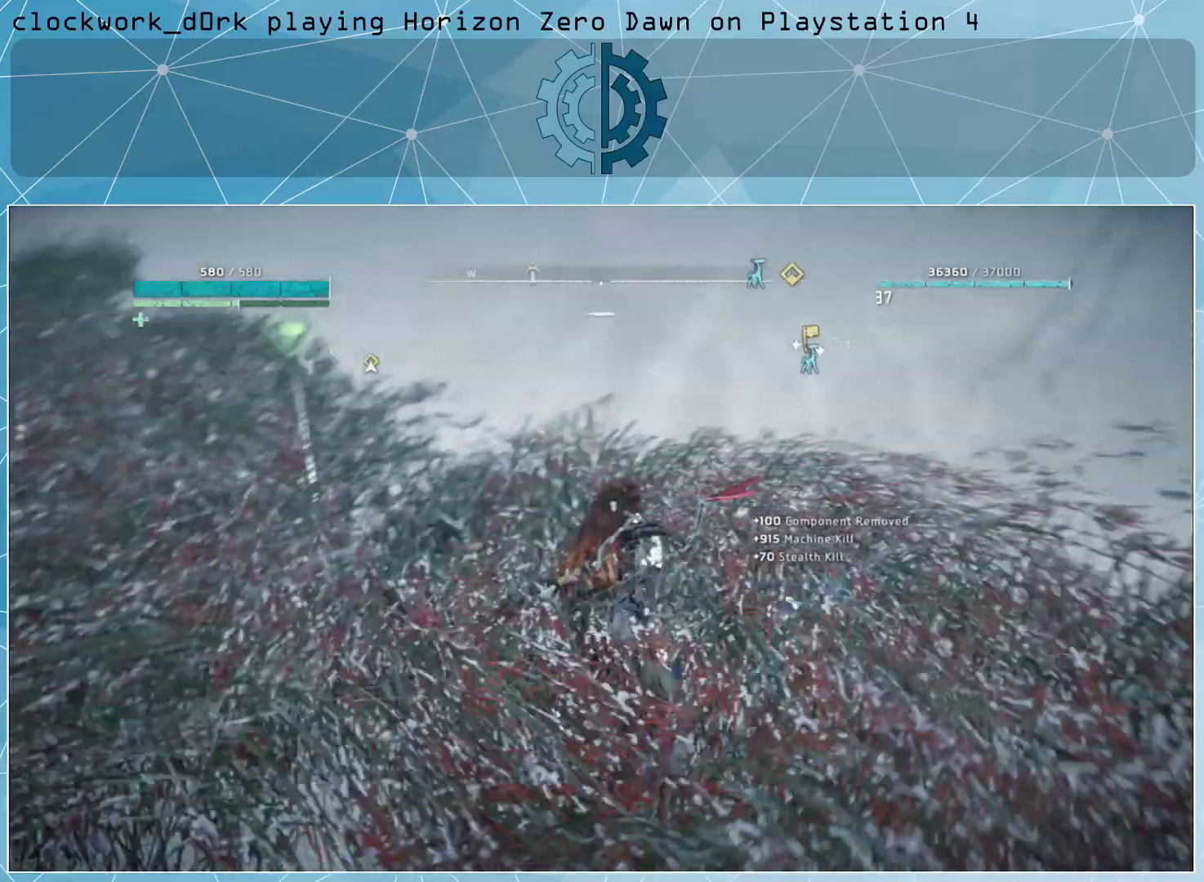
{"buttons": [], "left_stick": "center", "right_stick": "center", "events": [[33, "left_stick", "left"], [200, "left_stick", "center"]]}
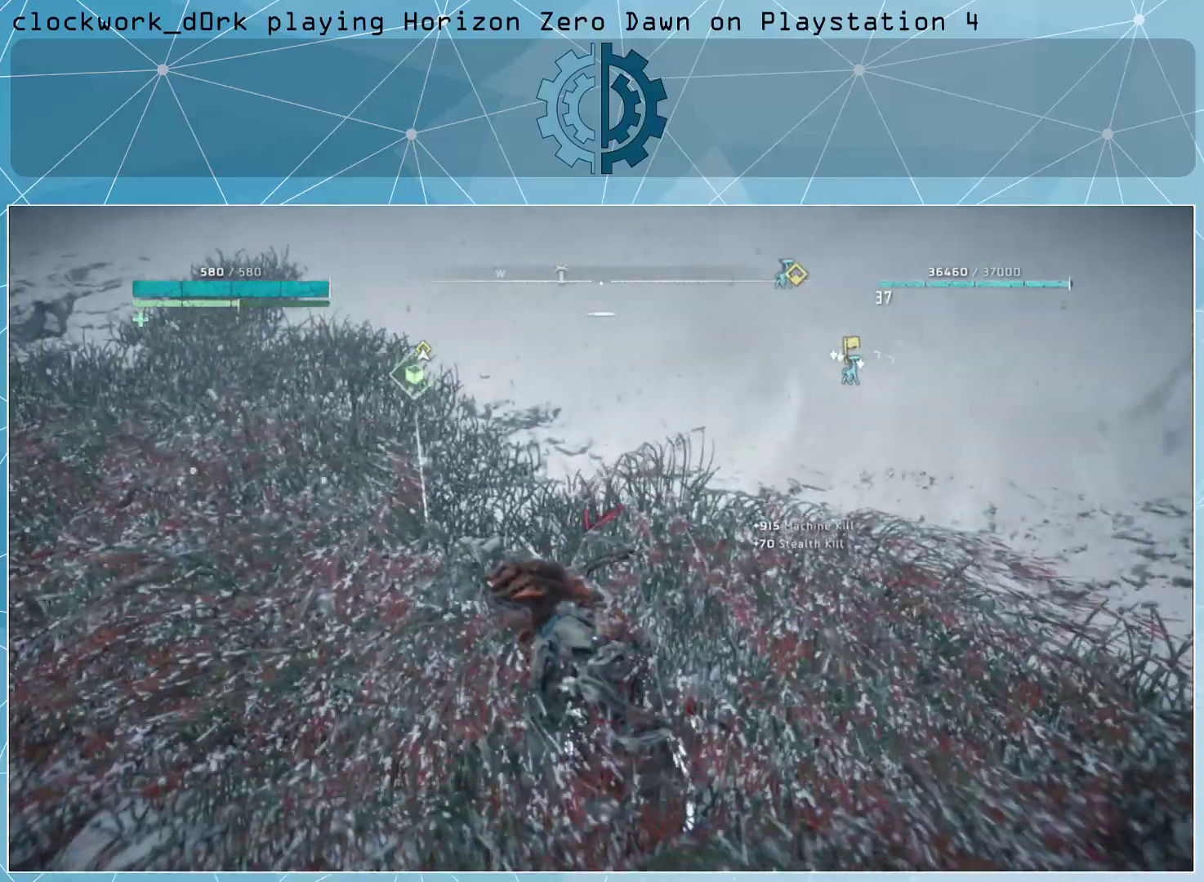
{"buttons": [], "left_stick": "center", "right_stick": "center", "events": []}
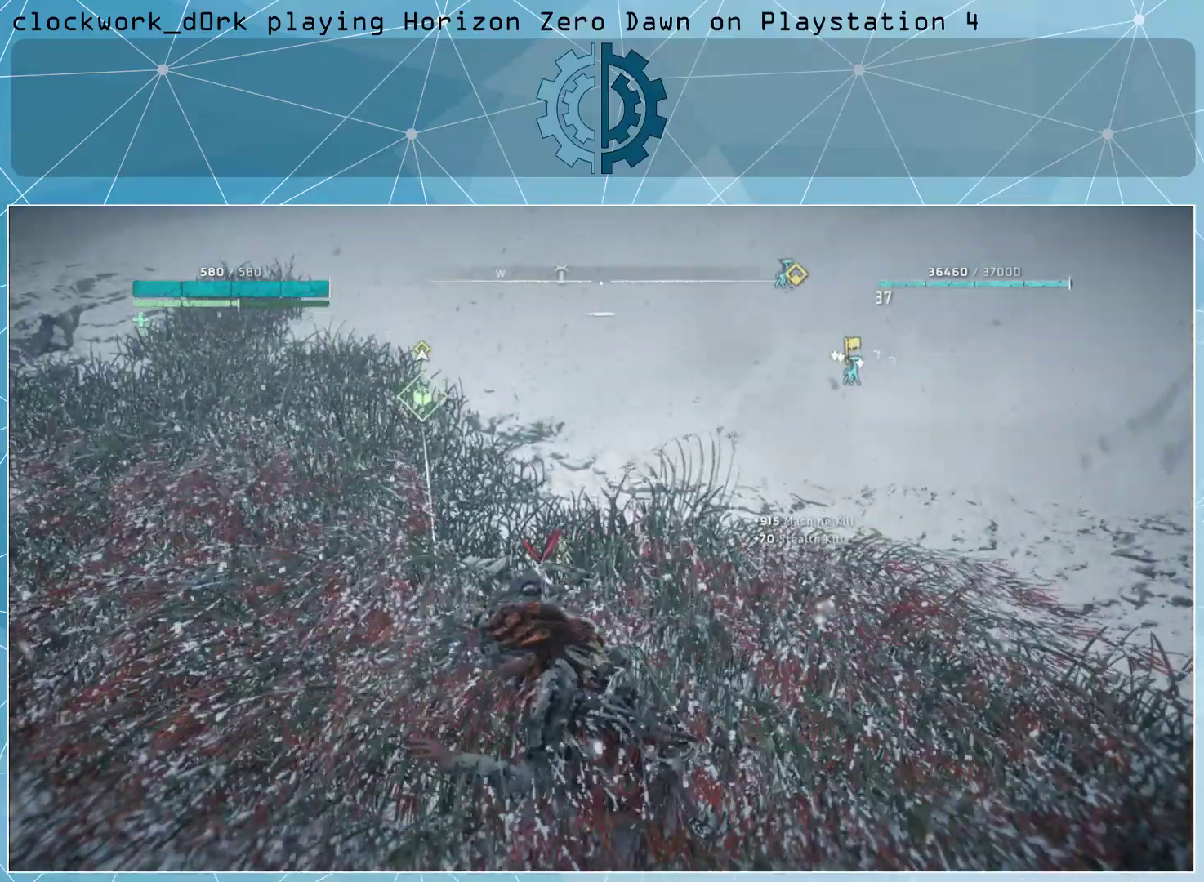
{"buttons": [], "left_stick": "center", "right_stick": "center", "events": [[133, "left_stick", "up-left"], [433, "left_stick", "center"]]}
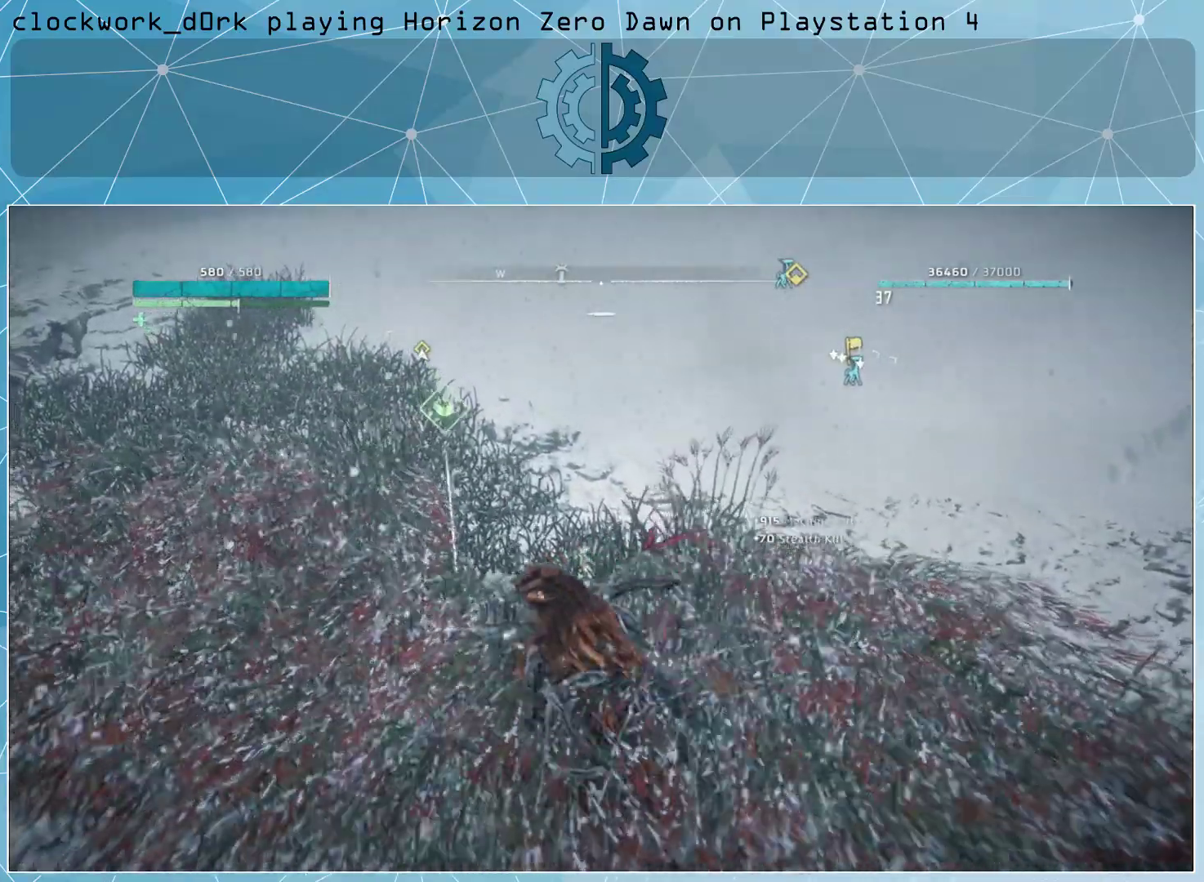
{"buttons": [], "left_stick": "center", "right_stick": "center", "events": [[200, "right_stick", "right"], [333, "right_stick", "center"]]}
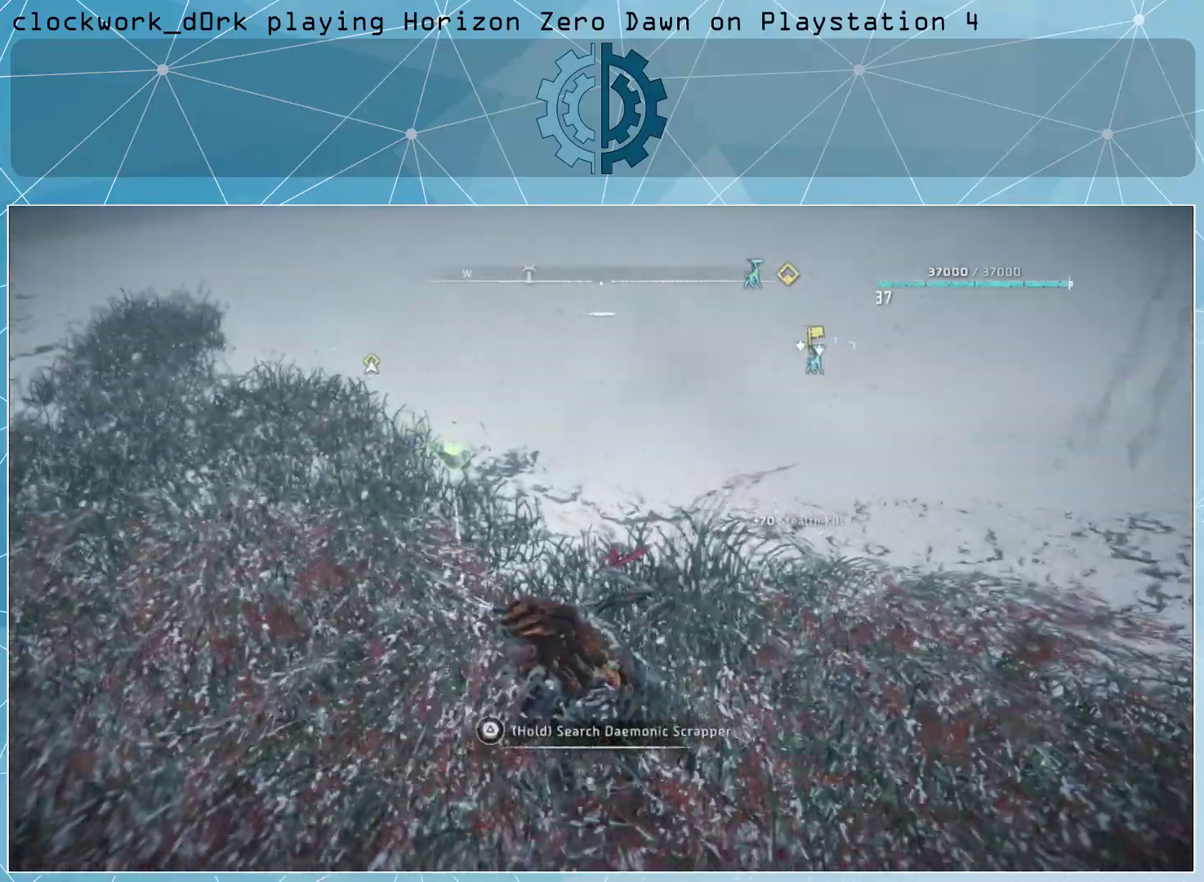
{"buttons": ["TRIANGLE"], "left_stick": "center", "right_stick": "center", "events": [[33, "TRIANGLE", "down"]]}
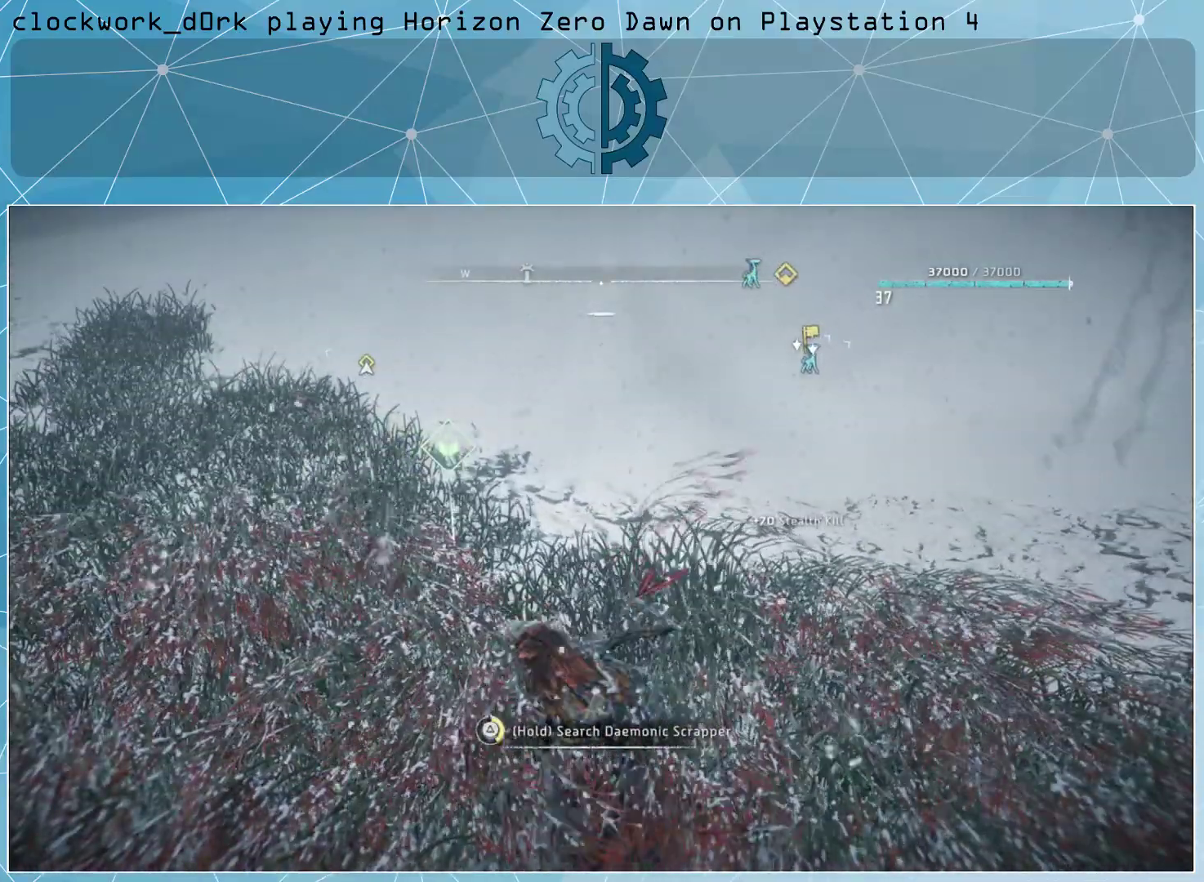
{"buttons": [], "left_stick": "center", "right_stick": "center", "events": [[500, "TRIANGLE", "up"]]}
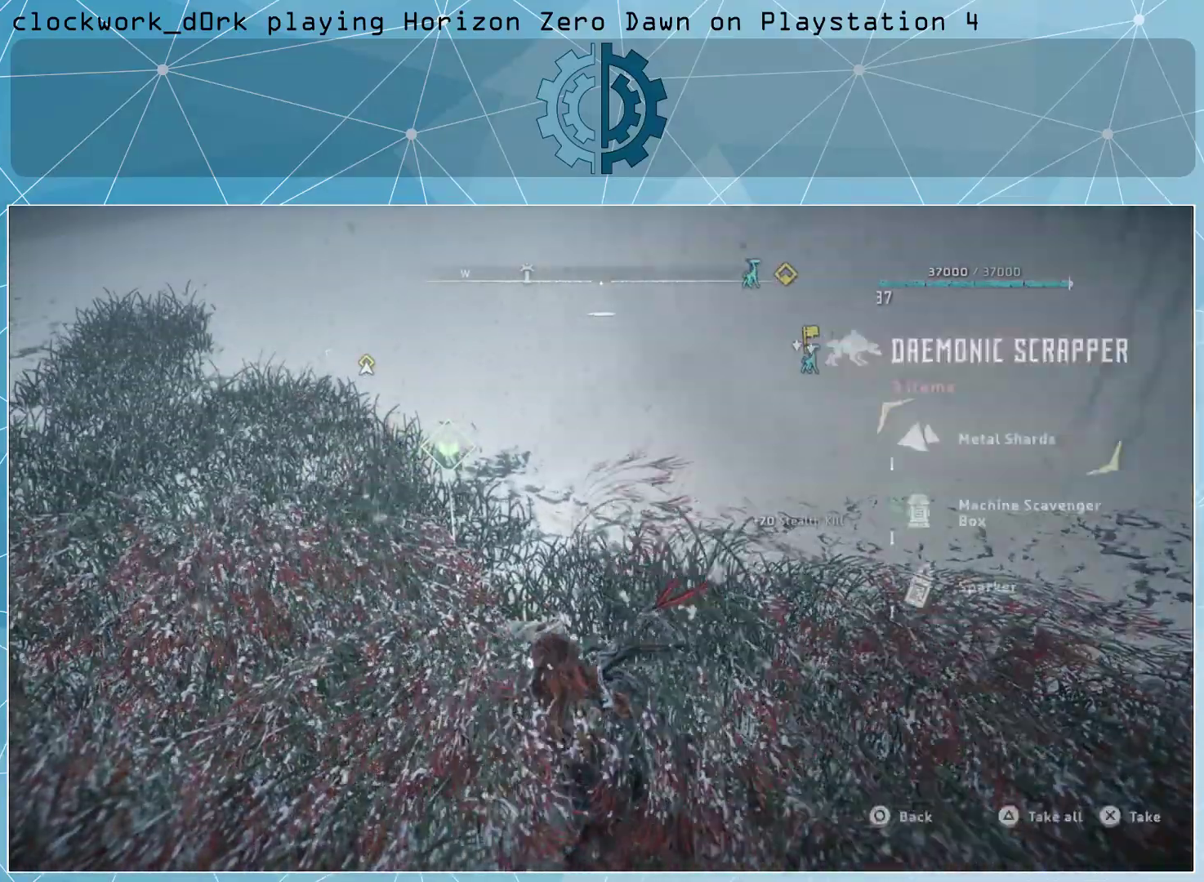
{"buttons": ["TRIANGLE"], "left_stick": "center", "right_stick": "center", "events": [[400, "TRIANGLE", "down"]]}
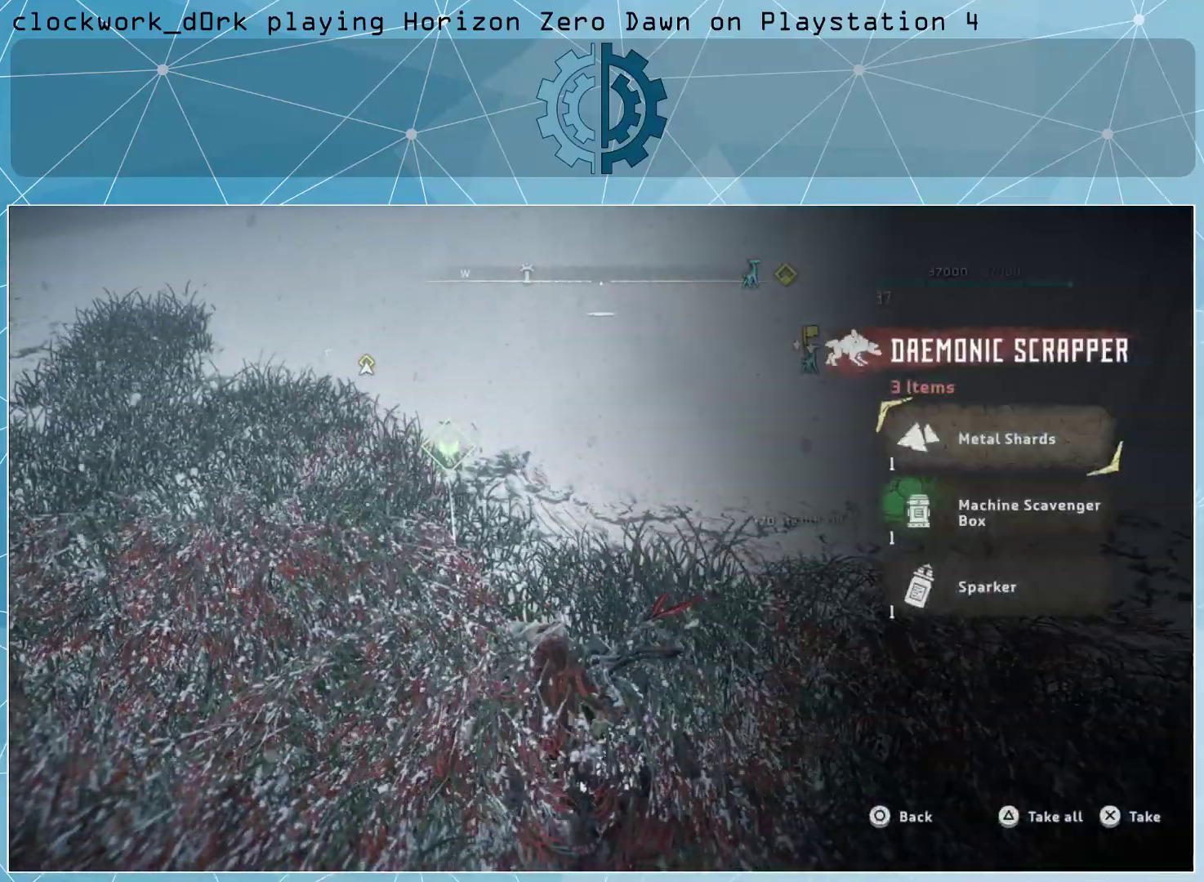
{"buttons": [], "left_stick": "center", "right_stick": "right", "events": [[33, "TRIANGLE", "up"], [367, "right_stick", "right"]]}
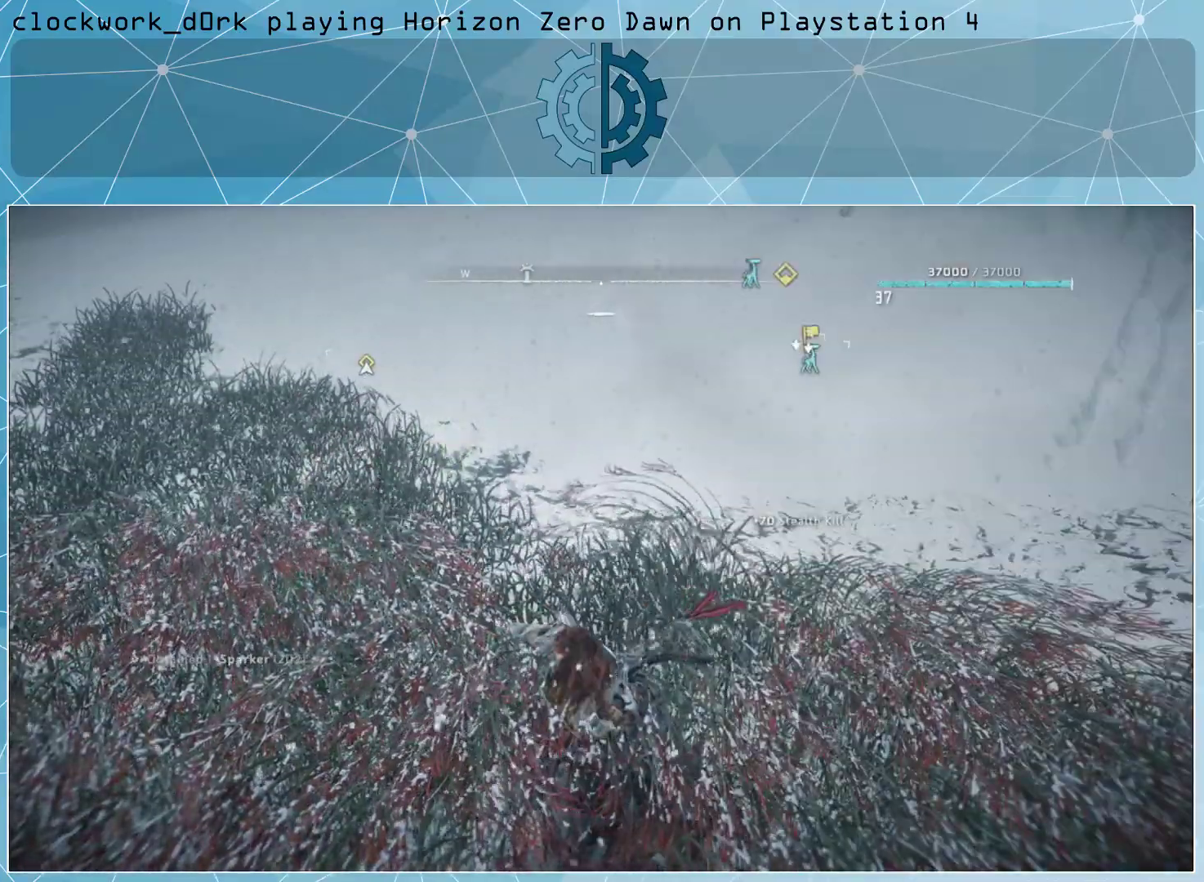
{"buttons": [], "left_stick": "center", "right_stick": "right", "events": []}
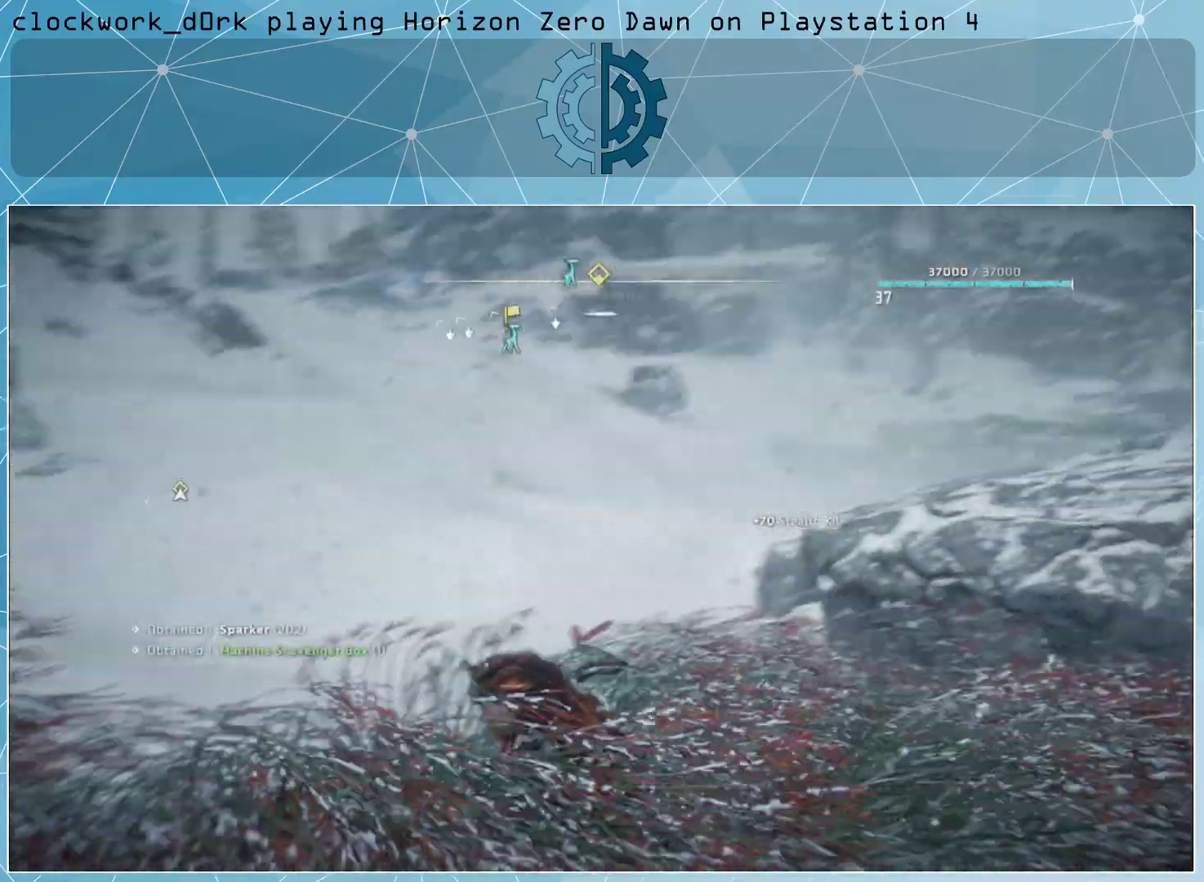
{"buttons": [], "left_stick": "center", "right_stick": "center", "events": [[133, "right_stick", "up"], [233, "right_stick", "left"], [333, "left_stick", "right"], [433, "right_stick", "center"], [500, "left_stick", "center"]]}
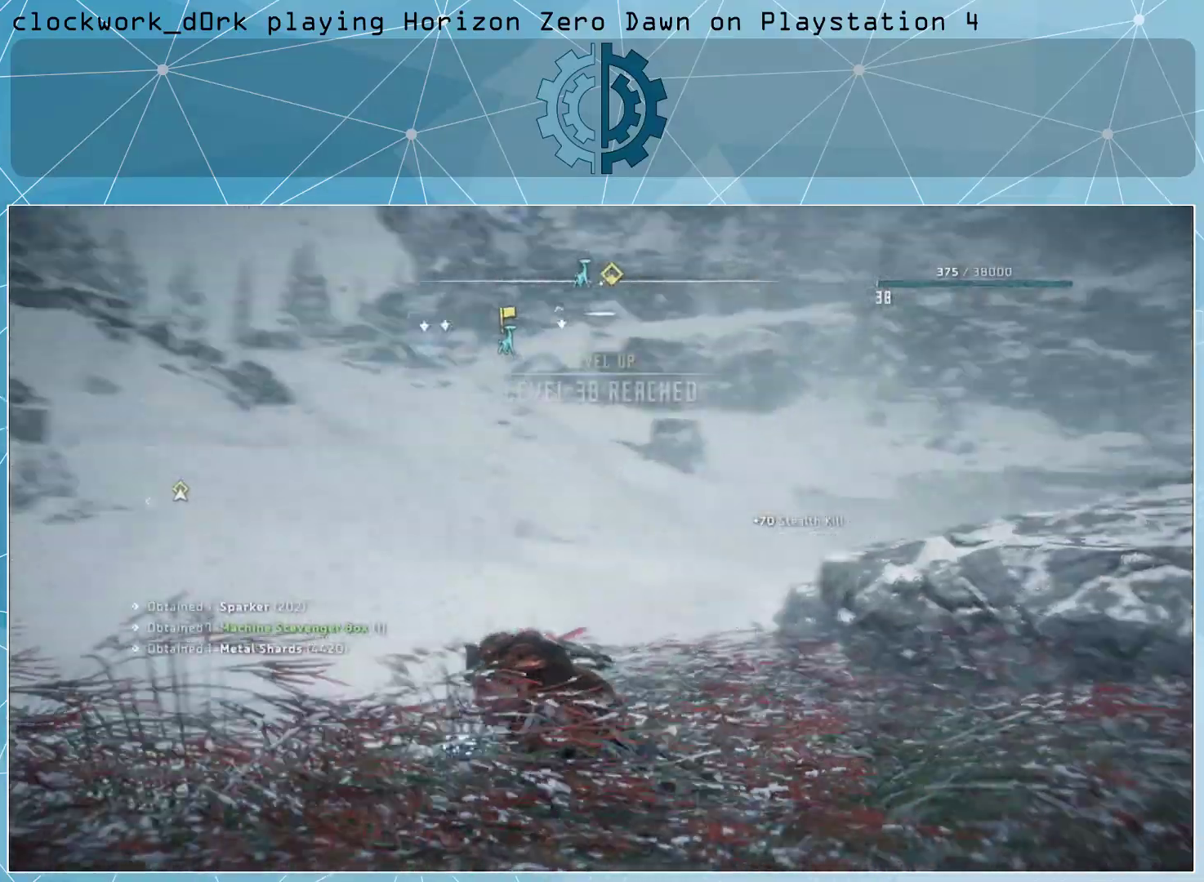
{"buttons": [], "left_stick": "center", "right_stick": "center", "events": []}
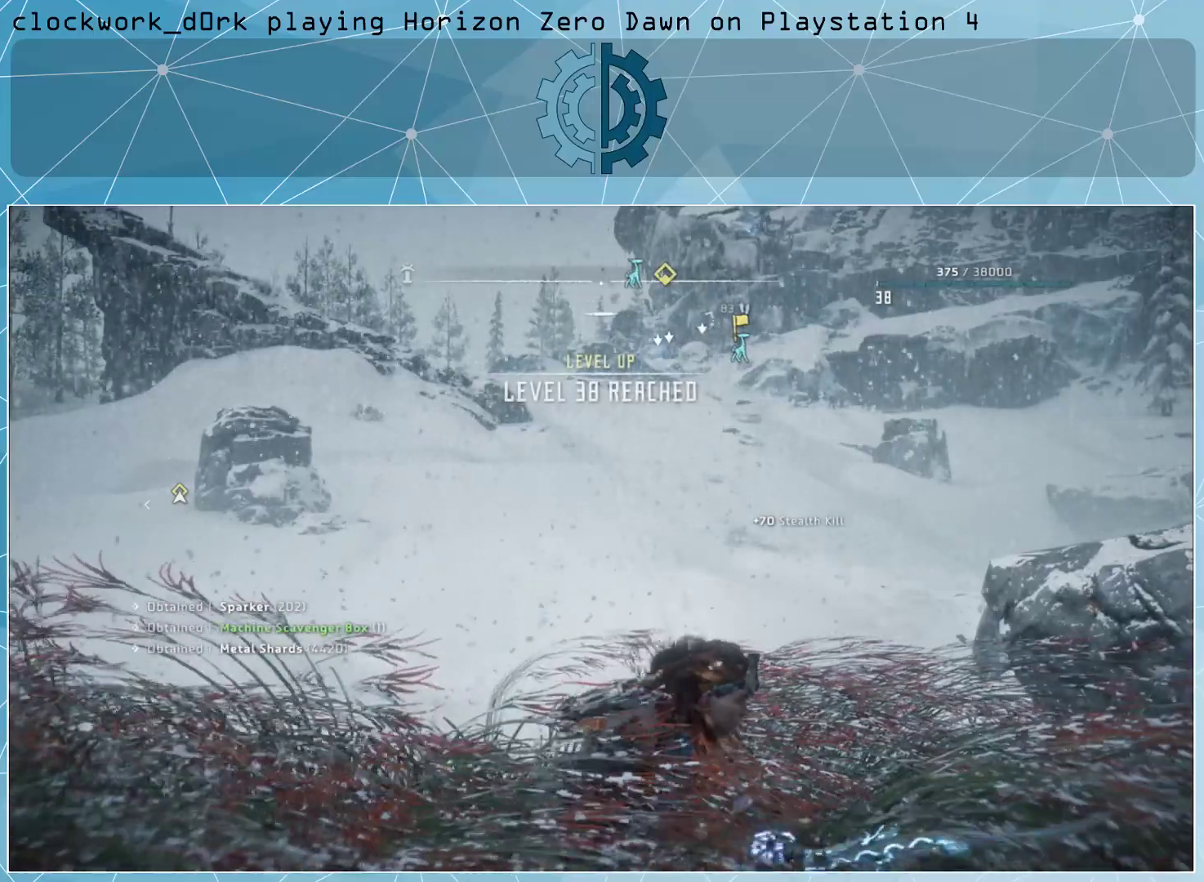
{"buttons": [], "left_stick": "center", "right_stick": "center", "events": [[200, "left_stick", "right"], [300, "left_stick", "up-right"], [500, "left_stick", "center"]]}